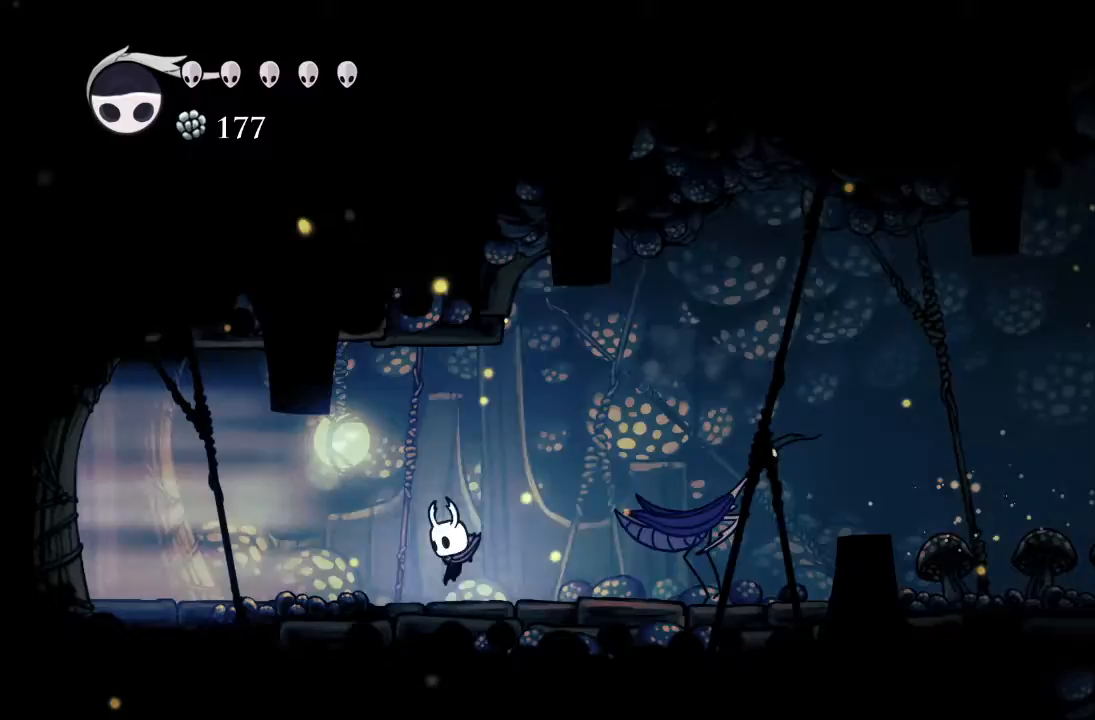
Gameplay with a controller (Xbox layout); each line is a JSON object with the inputs held at the frame after it. "events" lists button and stick changes between this image and that frame as [ms after this image, input, new state], when the widget could be followed in between. Not read: right_stick.
{"buttons": ["DPAD_LEFT"], "left_stick": "center", "events": [[200, "R2", "up"]]}
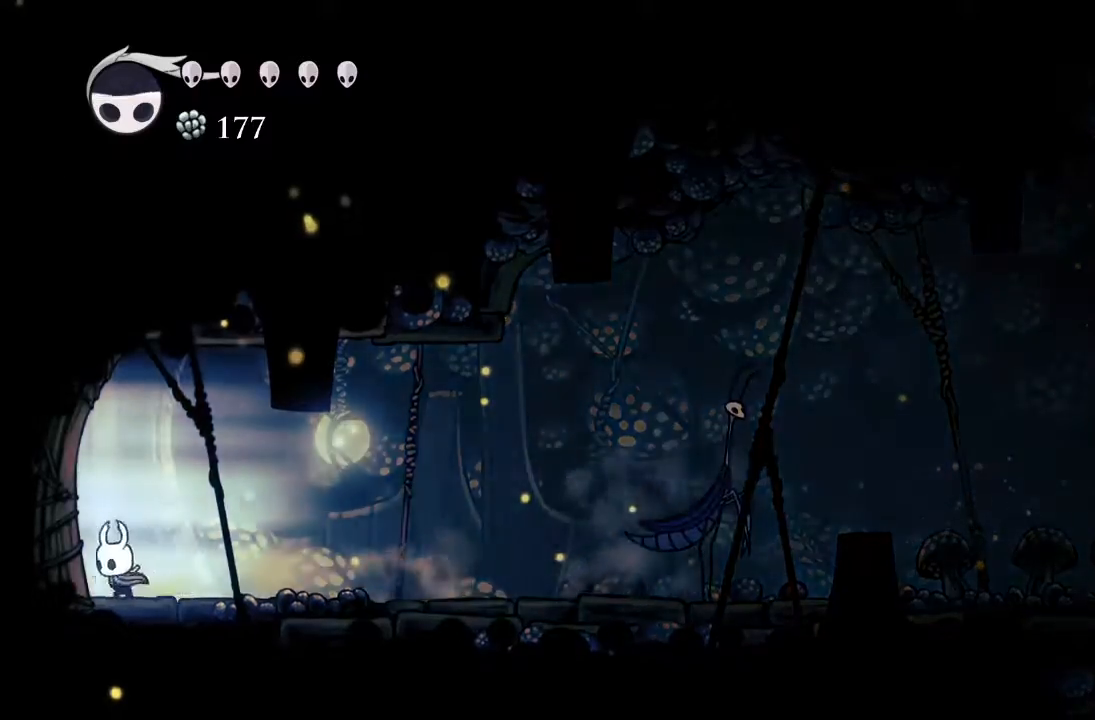
{"buttons": ["DPAD_LEFT"], "left_stick": "center", "events": [[83, "R2", "down"], [350, "R2", "up"]]}
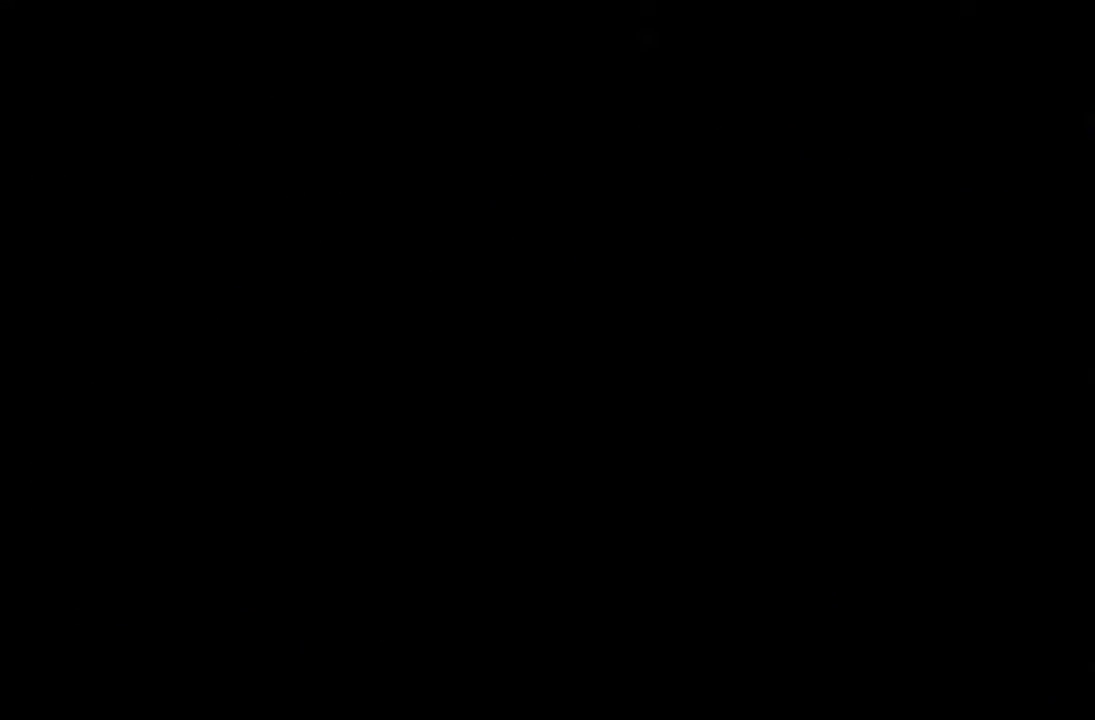
{"buttons": ["DPAD_LEFT"], "left_stick": "center", "events": [[33, "DPAD_LEFT", "up"], [400, "DPAD_LEFT", "down"]]}
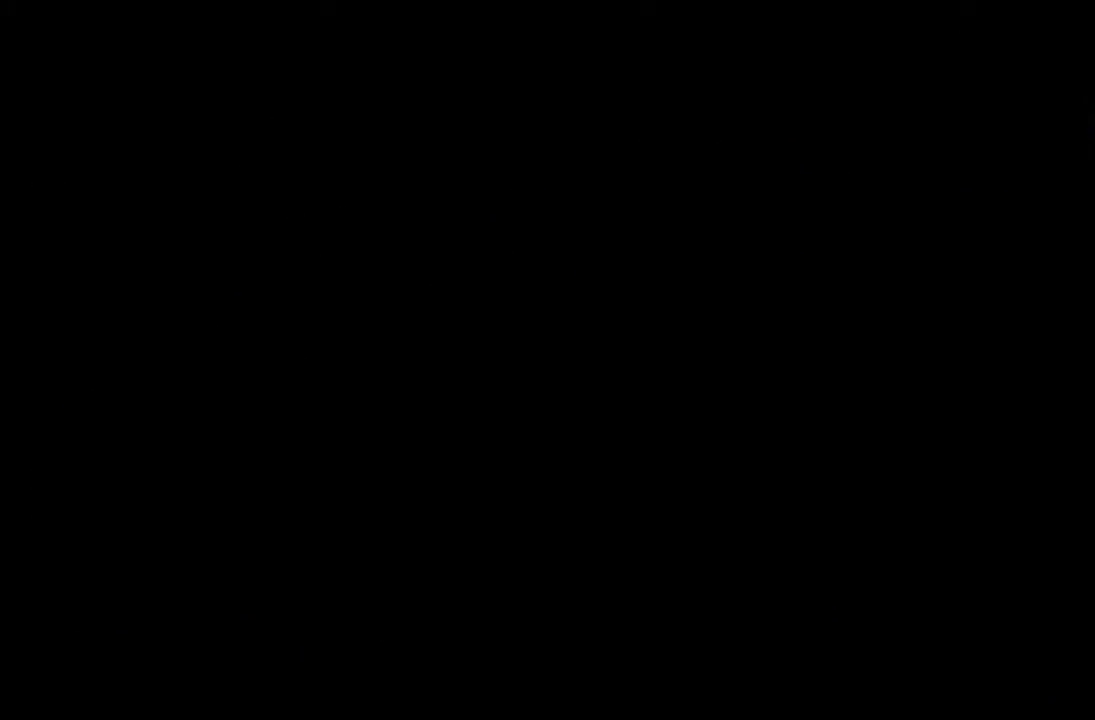
{"buttons": ["DPAD_LEFT"], "left_stick": "center", "events": []}
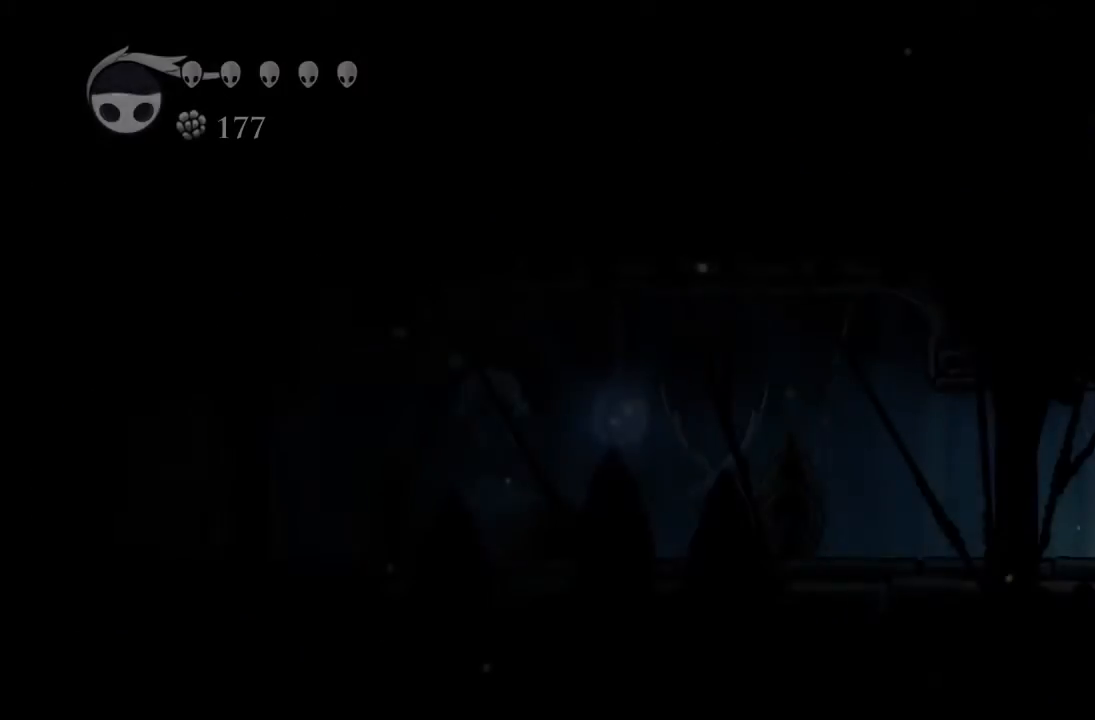
{"buttons": ["R2", "DPAD_LEFT"], "left_stick": "center", "events": [[400, "R2", "down"]]}
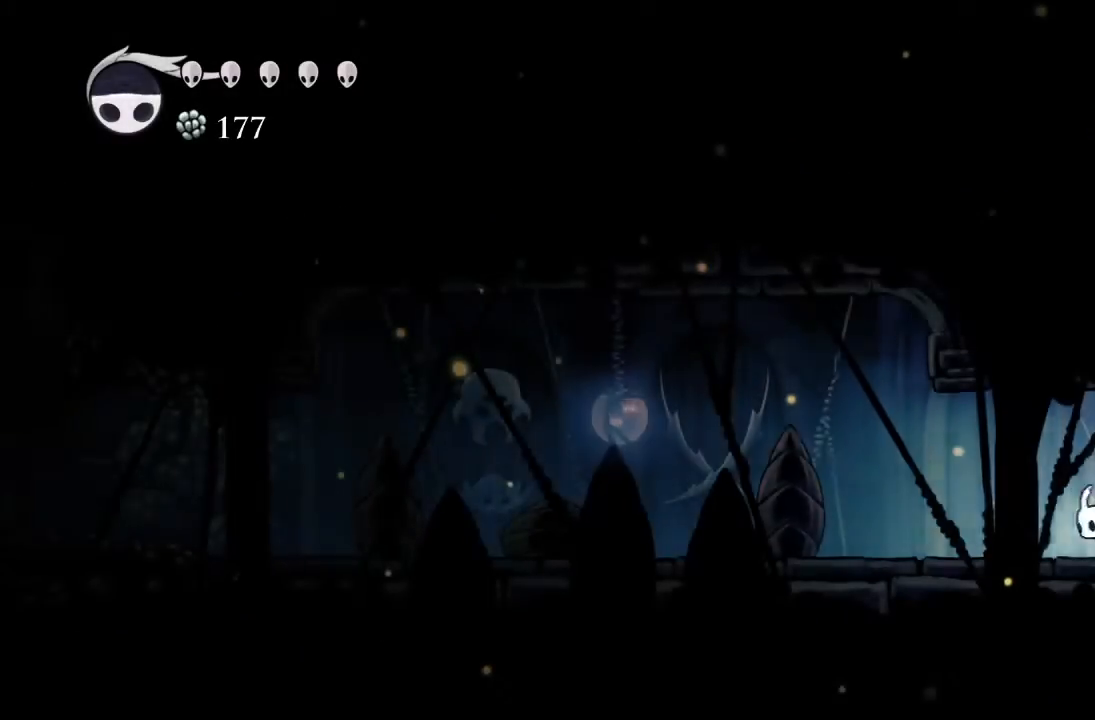
{"buttons": ["R2", "DPAD_LEFT"], "left_stick": "center", "events": [[167, "R2", "up"], [467, "R2", "down"]]}
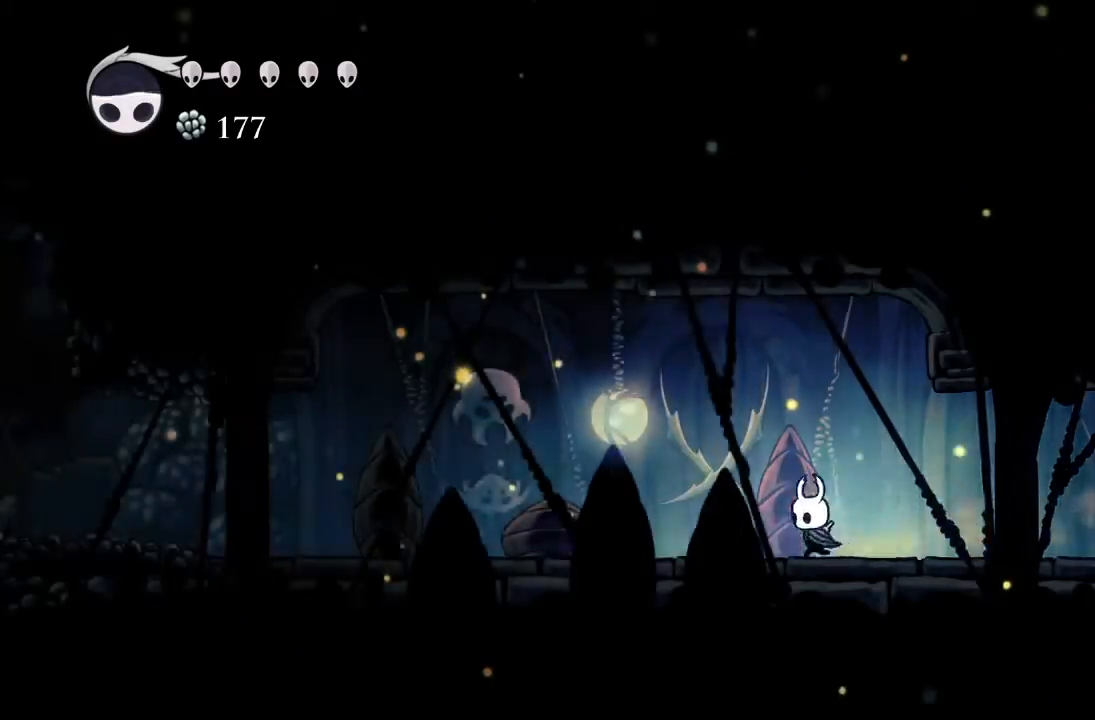
{"buttons": ["DPAD_LEFT"], "left_stick": "center", "events": [[217, "R2", "up"]]}
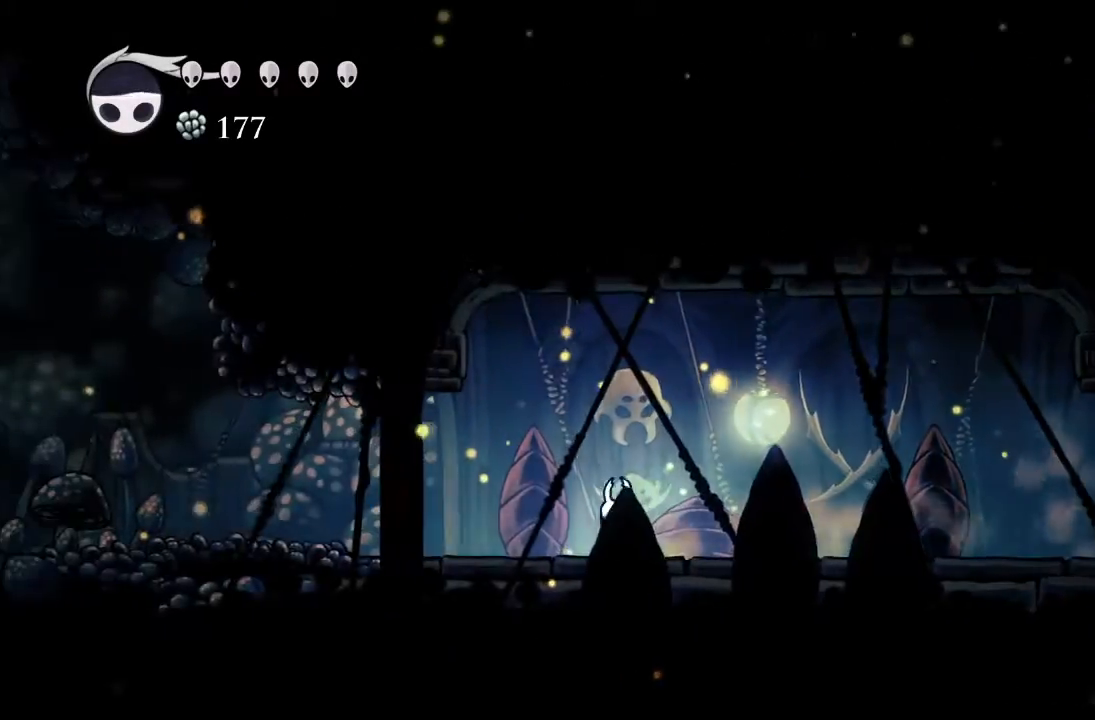
{"buttons": ["DPAD_LEFT"], "left_stick": "center", "events": [[83, "R2", "down"], [333, "R2", "up"]]}
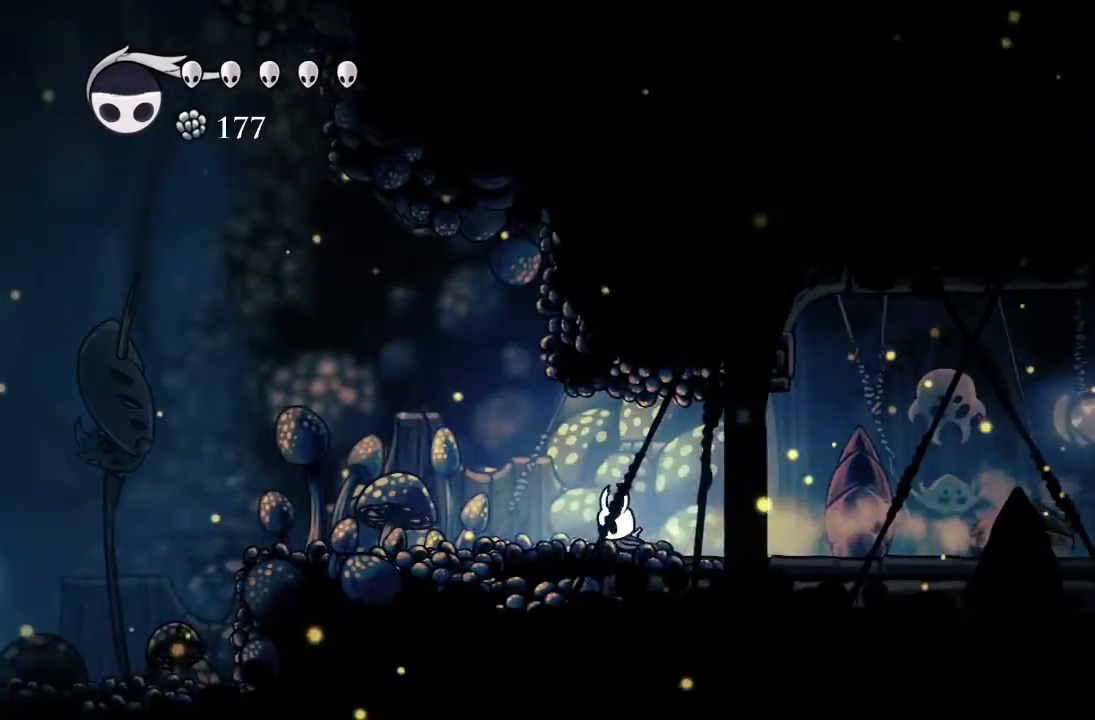
{"buttons": ["DPAD_LEFT"], "left_stick": "center", "events": [[183, "R2", "down"], [433, "R2", "up"]]}
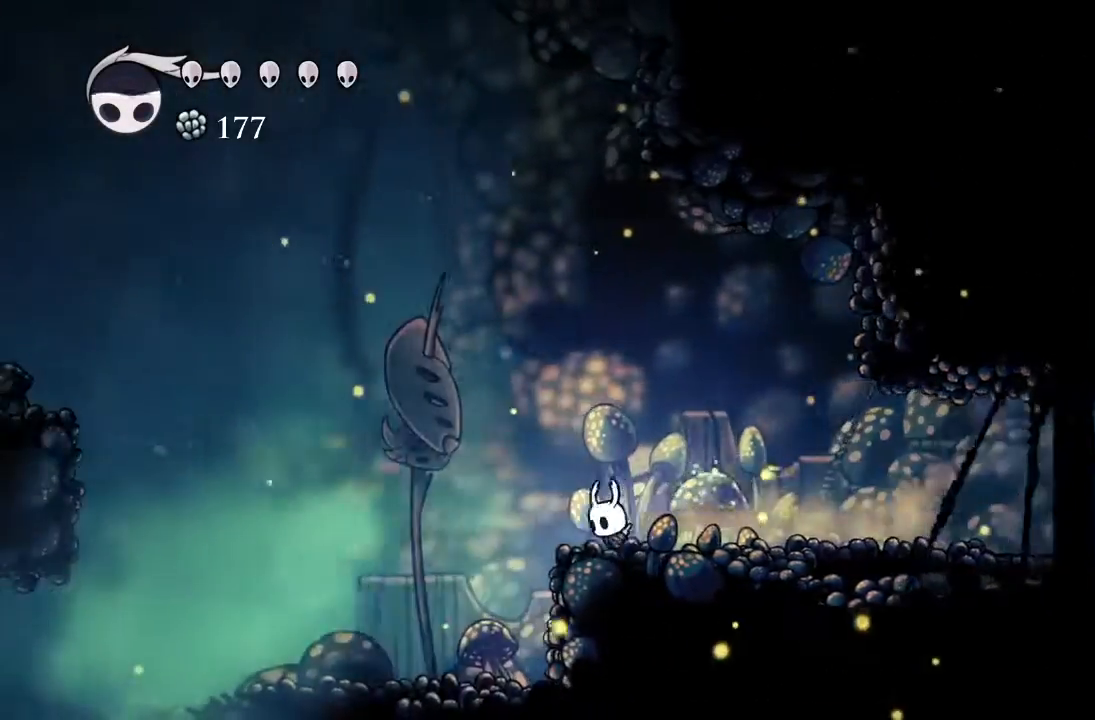
{"buttons": ["A", "DPAD_LEFT"], "left_stick": "center", "events": [[67, "A", "down"]]}
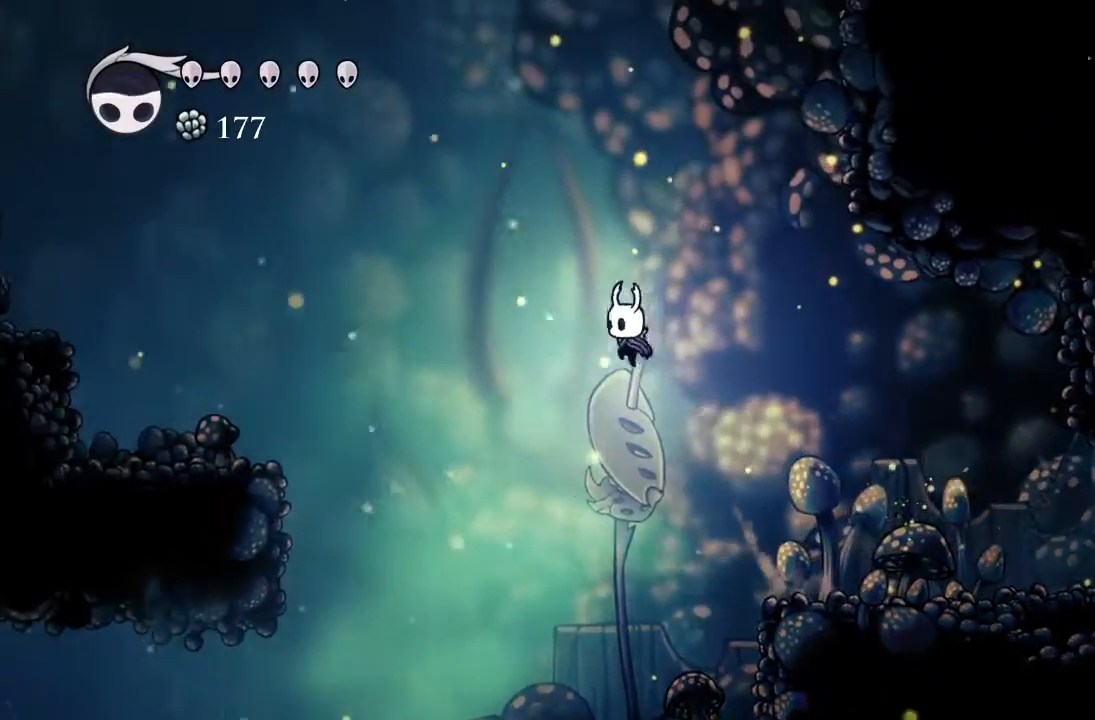
{"buttons": ["DPAD_LEFT"], "left_stick": "center", "events": [[50, "A", "up"], [67, "R2", "down"], [433, "R2", "up"]]}
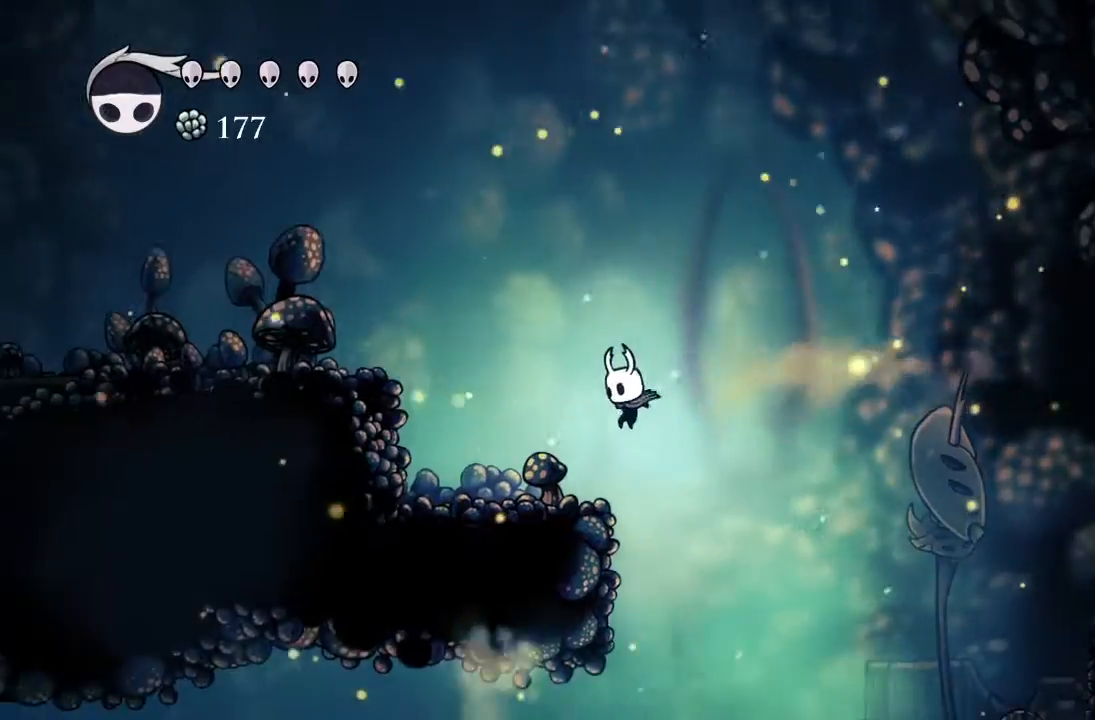
{"buttons": ["R2", "DPAD_LEFT"], "left_stick": "center"}
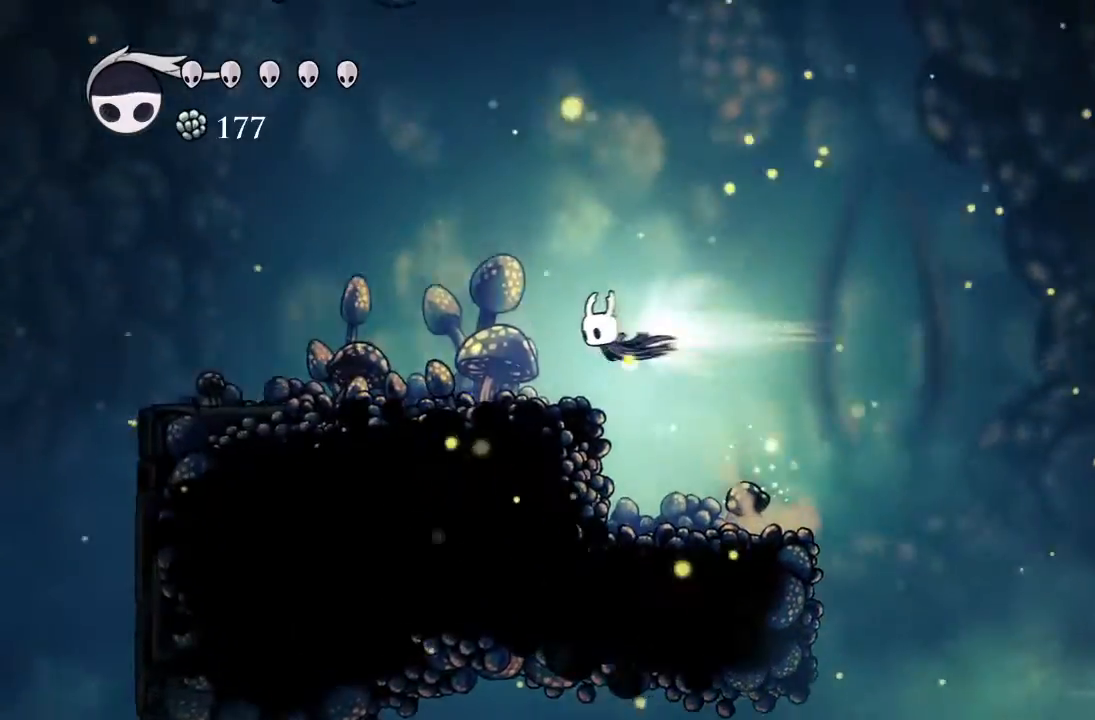
{"buttons": ["R2", "DPAD_LEFT"], "left_stick": "center", "events": [[183, "R2", "up"], [500, "R2", "down"]]}
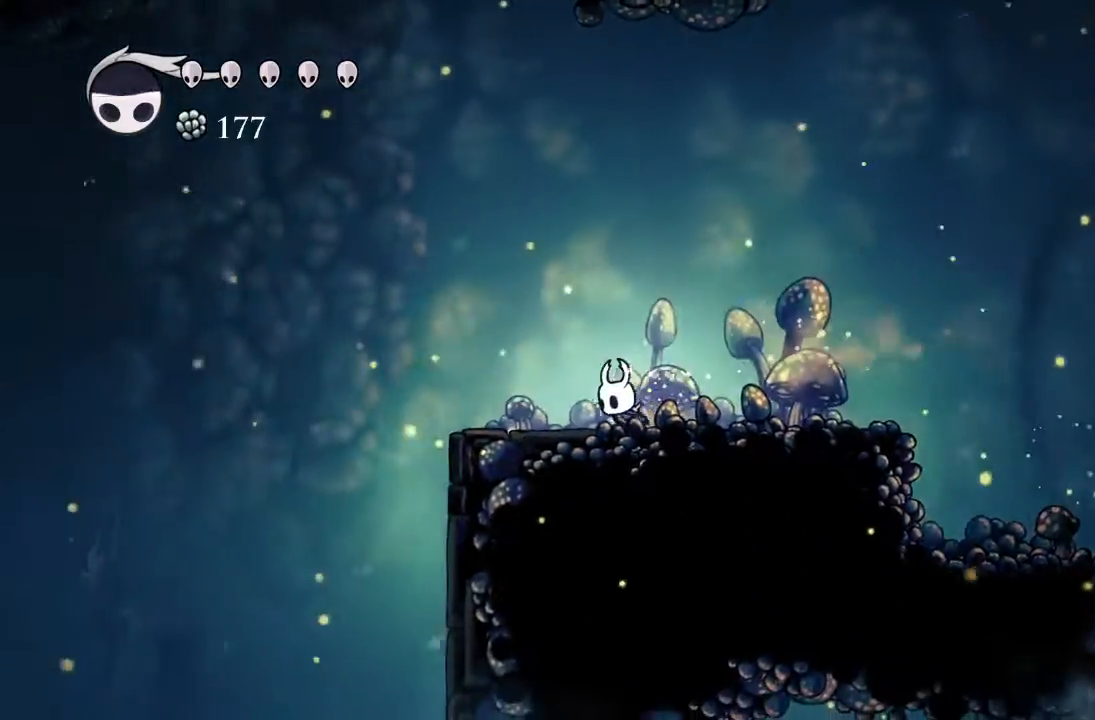
{"buttons": ["DPAD_LEFT"], "left_stick": "center", "events": [[217, "R2", "up"]]}
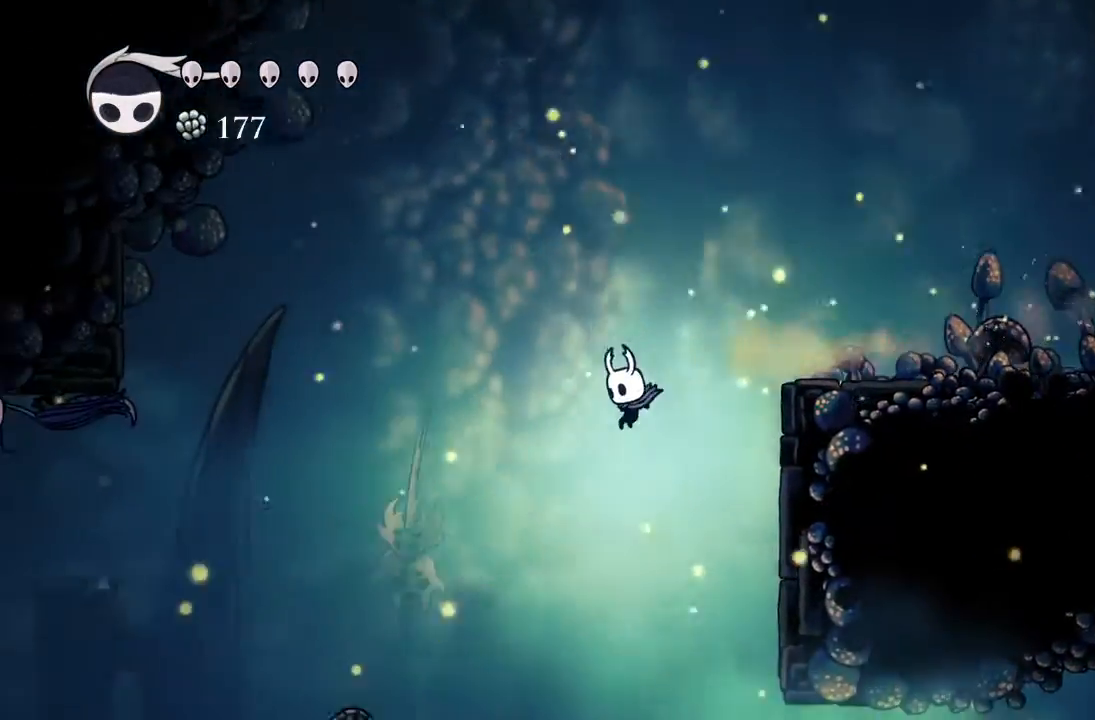
{"buttons": ["DPAD_LEFT"], "left_stick": "center", "events": [[133, "R2", "down"], [300, "R2", "up"]]}
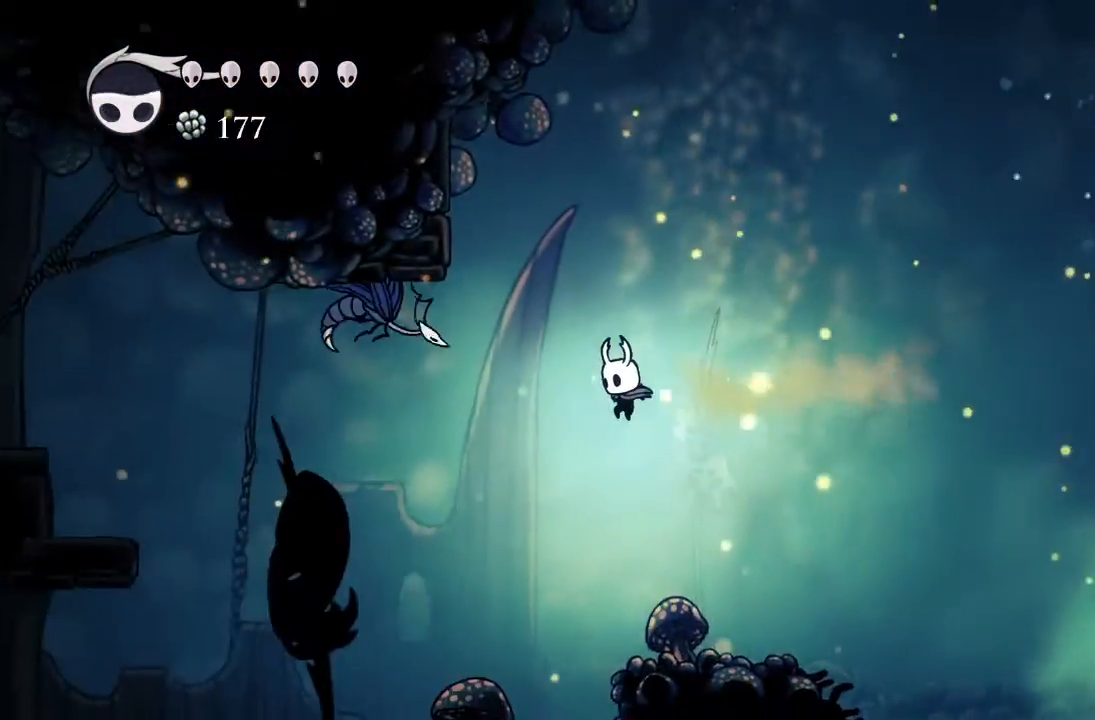
{"buttons": ["DPAD_LEFT"], "left_stick": "center", "events": []}
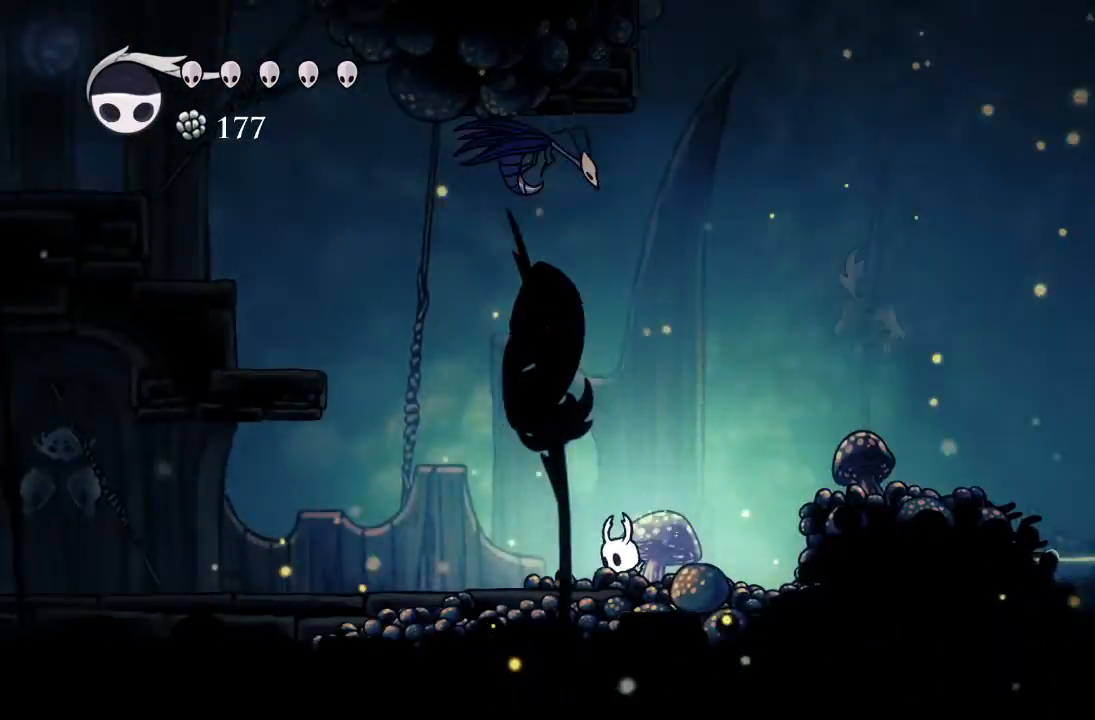
{"buttons": ["R2", "DPAD_LEFT"], "left_stick": "center", "events": [[50, "A", "down"], [433, "R2", "down"], [467, "A", "up"]]}
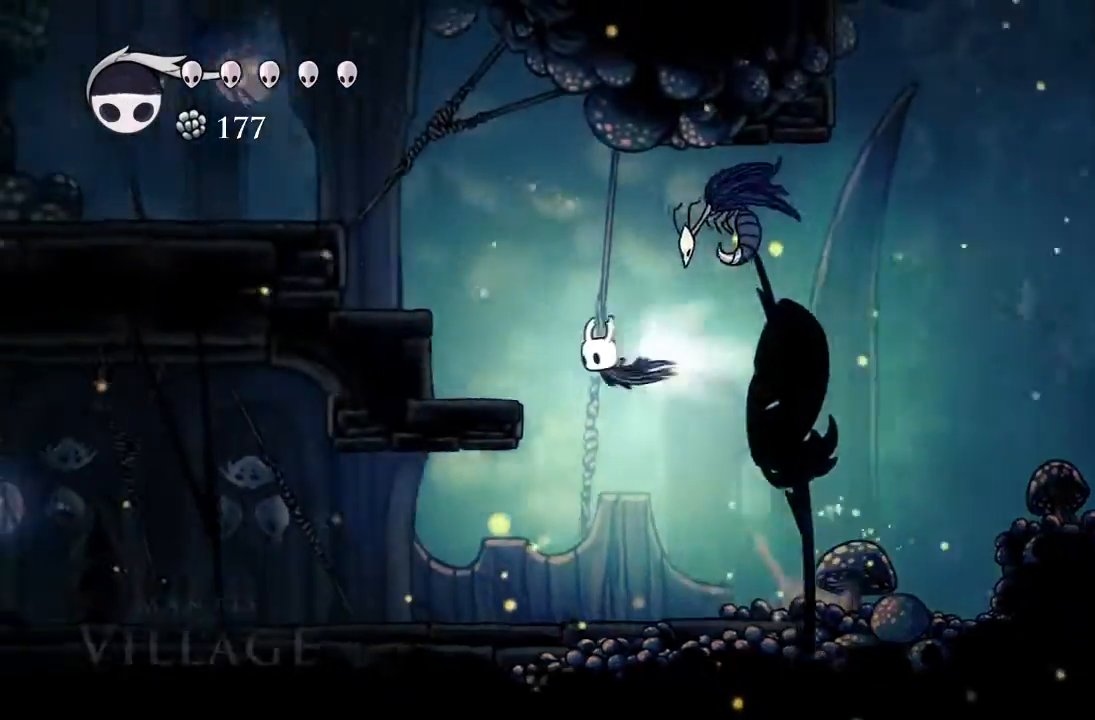
{"buttons": ["DPAD_LEFT"], "left_stick": "center", "events": [[133, "R2", "up"]]}
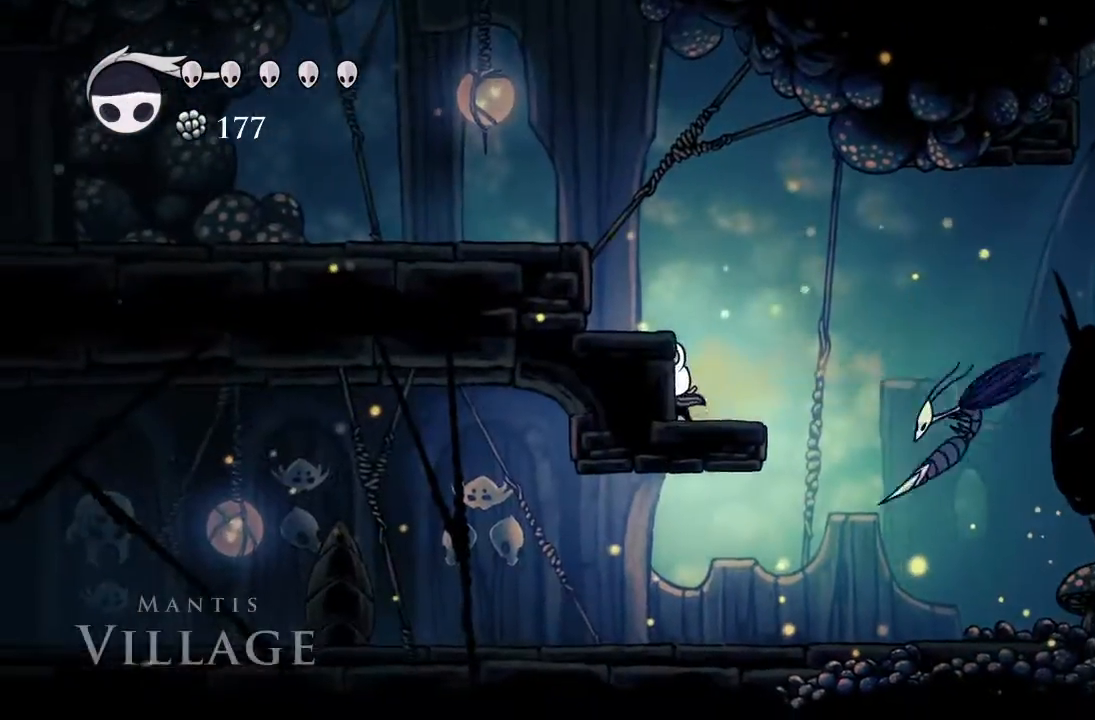
{"buttons": ["R2", "DPAD_LEFT"], "left_stick": "center", "events": [[17, "A", "down"], [383, "R2", "down"], [417, "A", "up"]]}
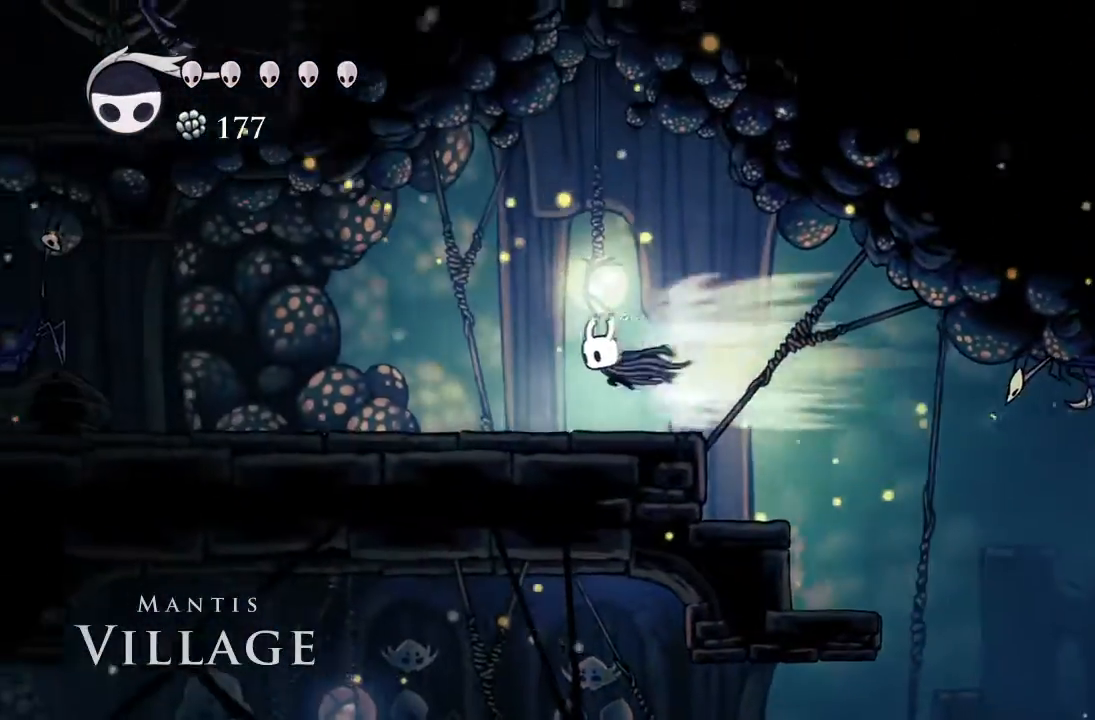
{"buttons": ["DPAD_LEFT"], "left_stick": "center", "events": [[283, "R2", "up"]]}
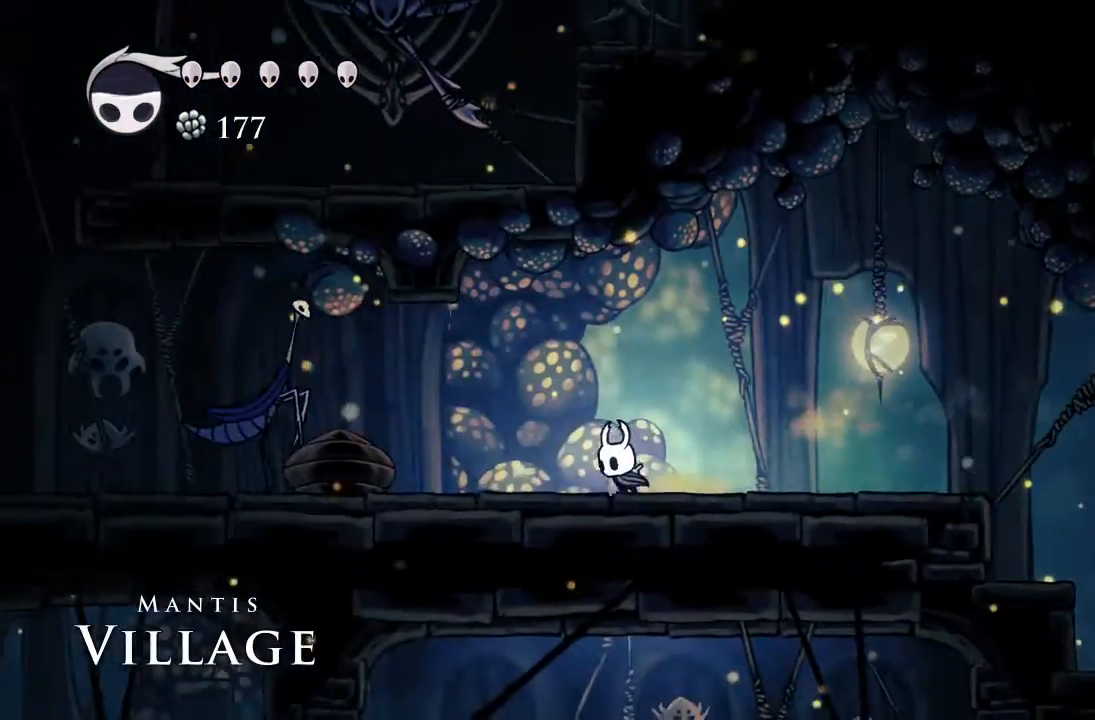
{"buttons": ["A", "DPAD_LEFT"], "left_stick": "center", "events": [[400, "A", "down"]]}
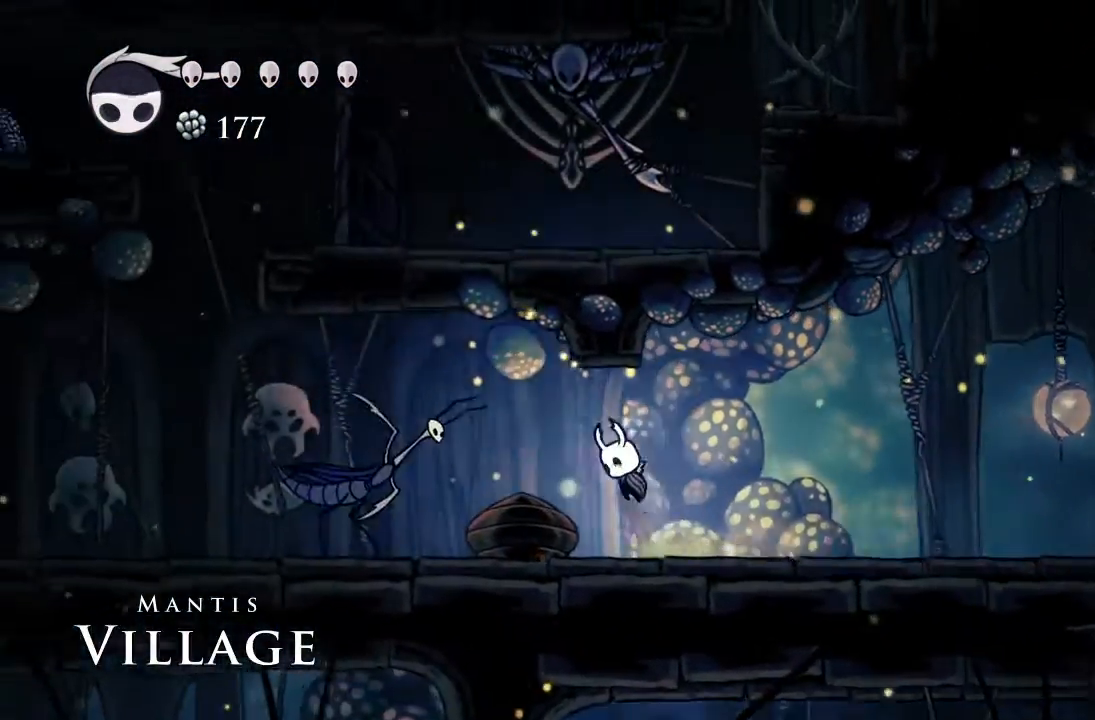
{"buttons": ["DPAD_LEFT"], "left_stick": "center", "events": [[133, "R2", "down"], [200, "A", "up"], [433, "R2", "up"]]}
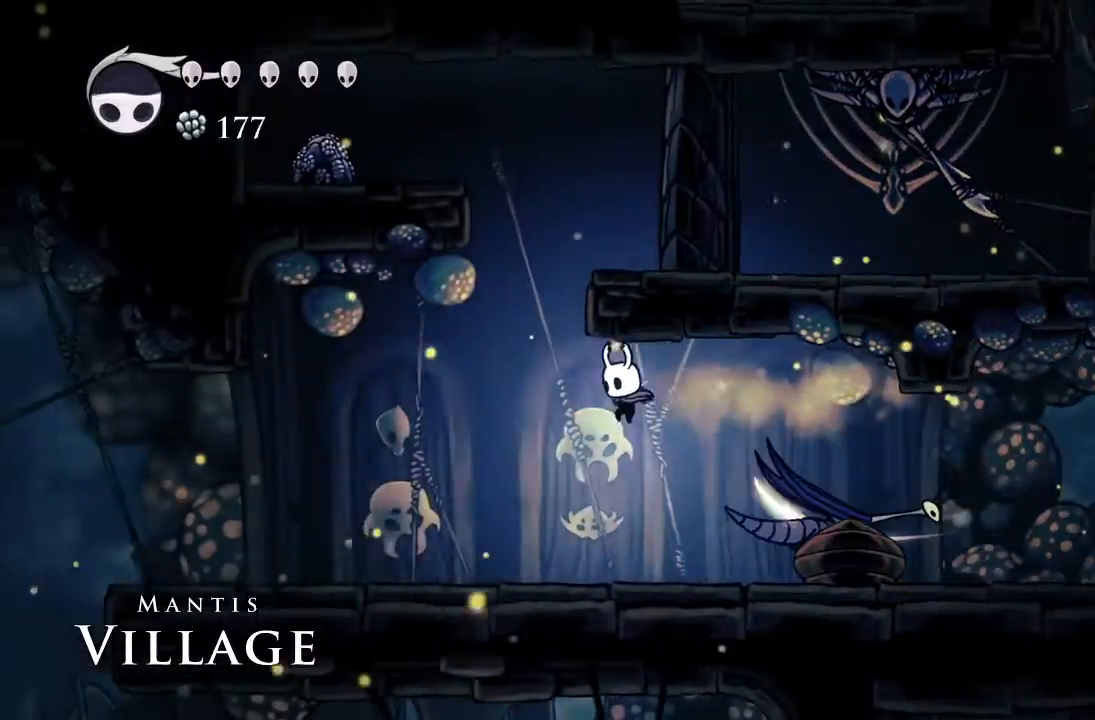
{"buttons": ["R2", "DPAD_LEFT"], "left_stick": "center", "events": [[283, "R2", "down"]]}
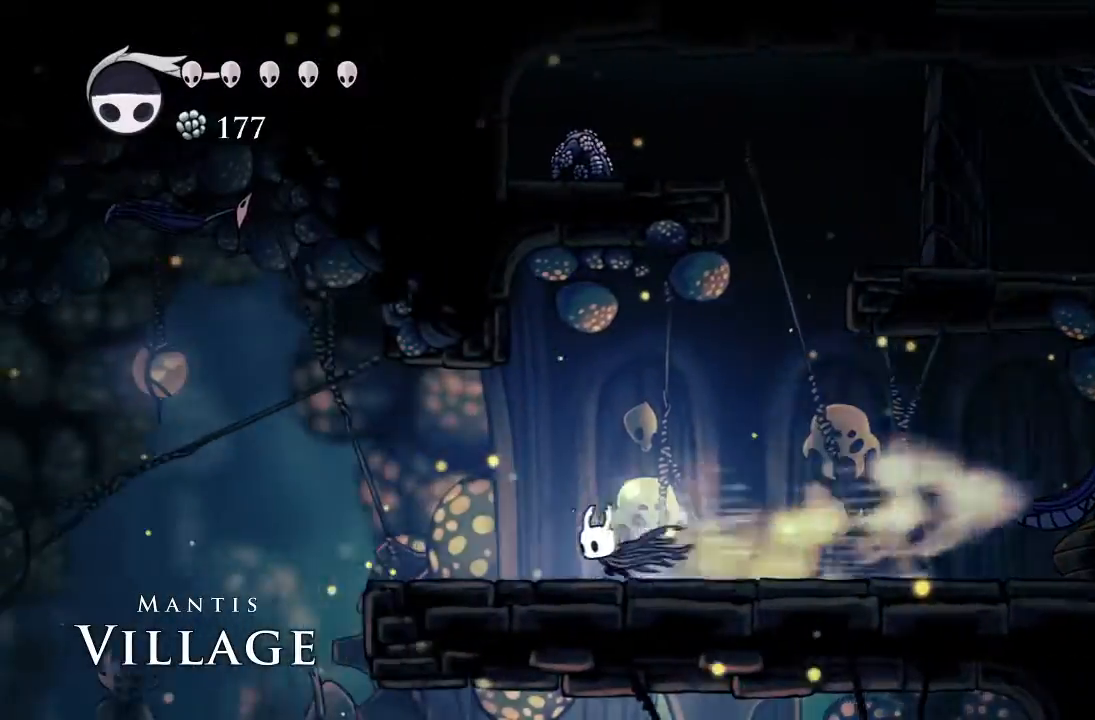
{"buttons": ["A", "DPAD_LEFT"], "left_stick": "center", "events": [[33, "R2", "up"], [383, "A", "down"]]}
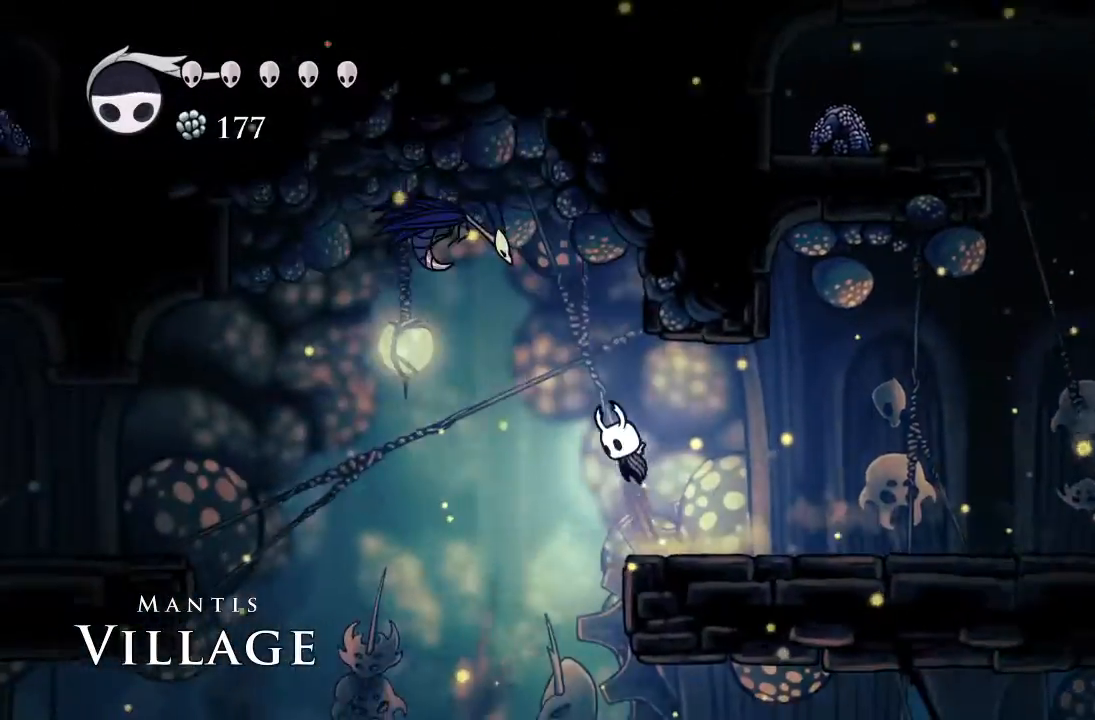
{"buttons": ["R2", "DPAD_LEFT"], "left_stick": "center", "events": [[150, "A", "up"], [383, "R2", "down"]]}
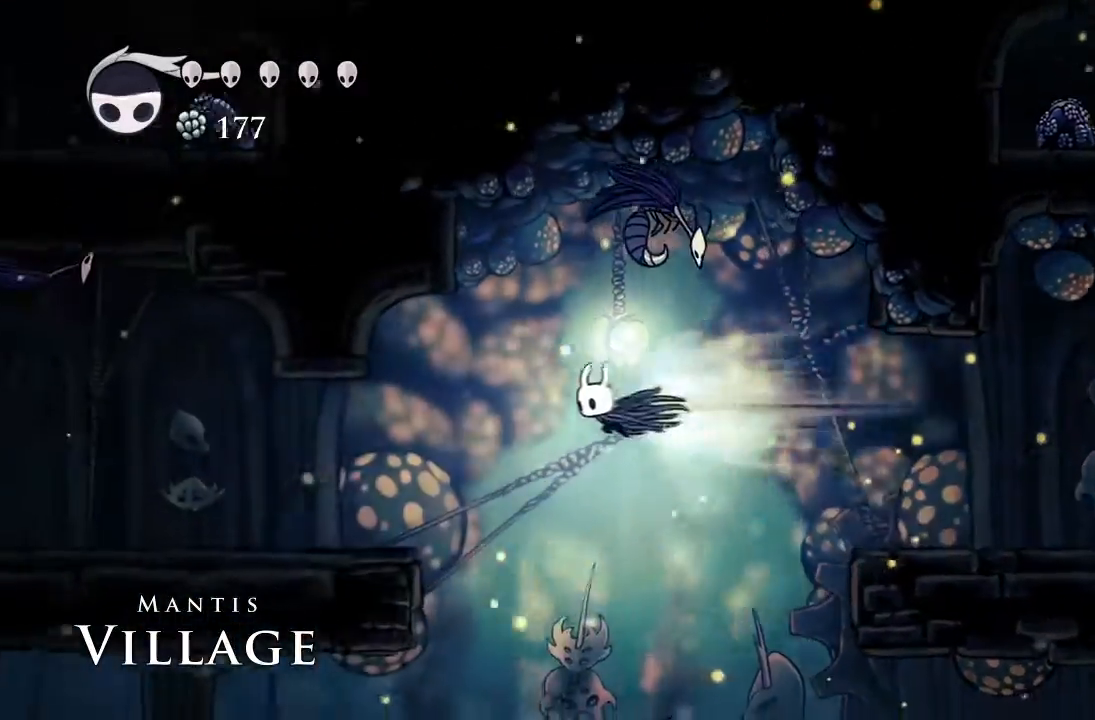
{"buttons": ["R2", "DPAD_LEFT"], "left_stick": "center", "events": [[117, "R2", "up"], [467, "R2", "down"]]}
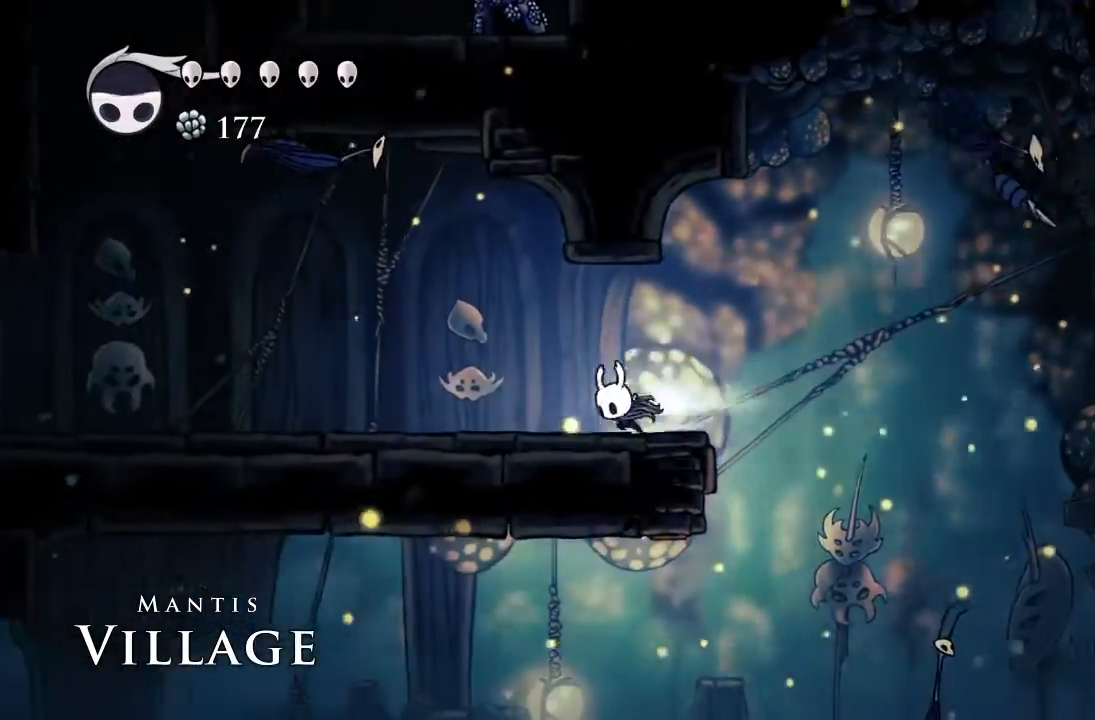
{"buttons": ["DPAD_LEFT"], "left_stick": "center", "events": [[167, "R2", "up"]]}
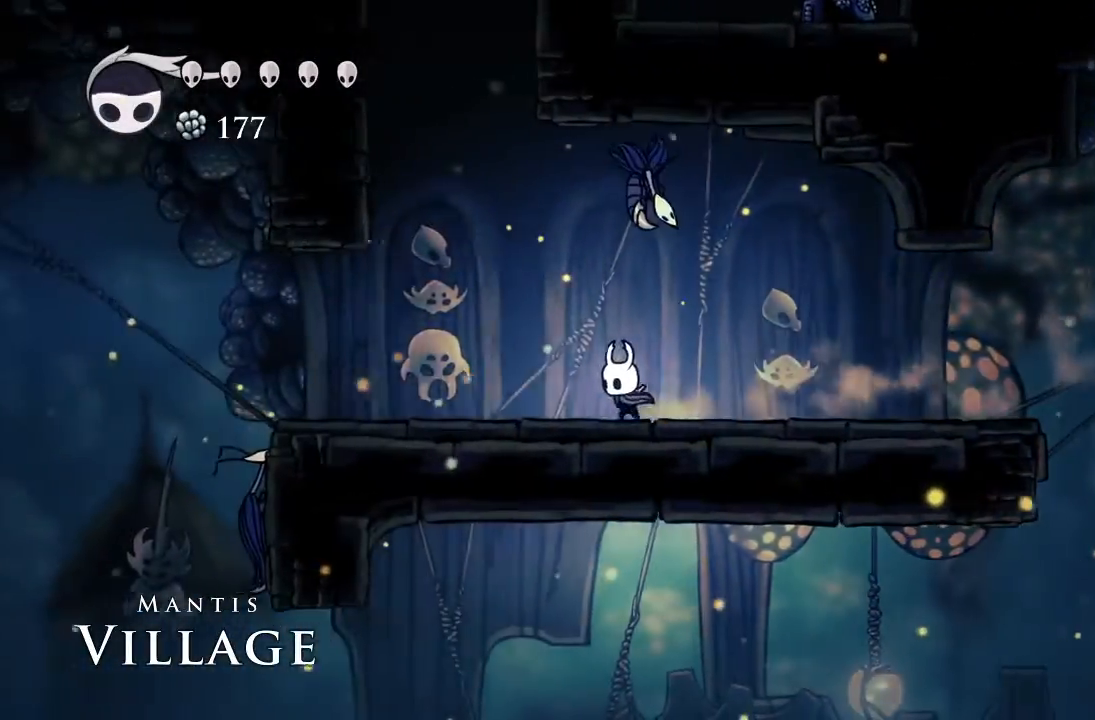
{"buttons": ["DPAD_LEFT"], "left_stick": "center", "events": [[50, "R2", "down"], [217, "R2", "up"]]}
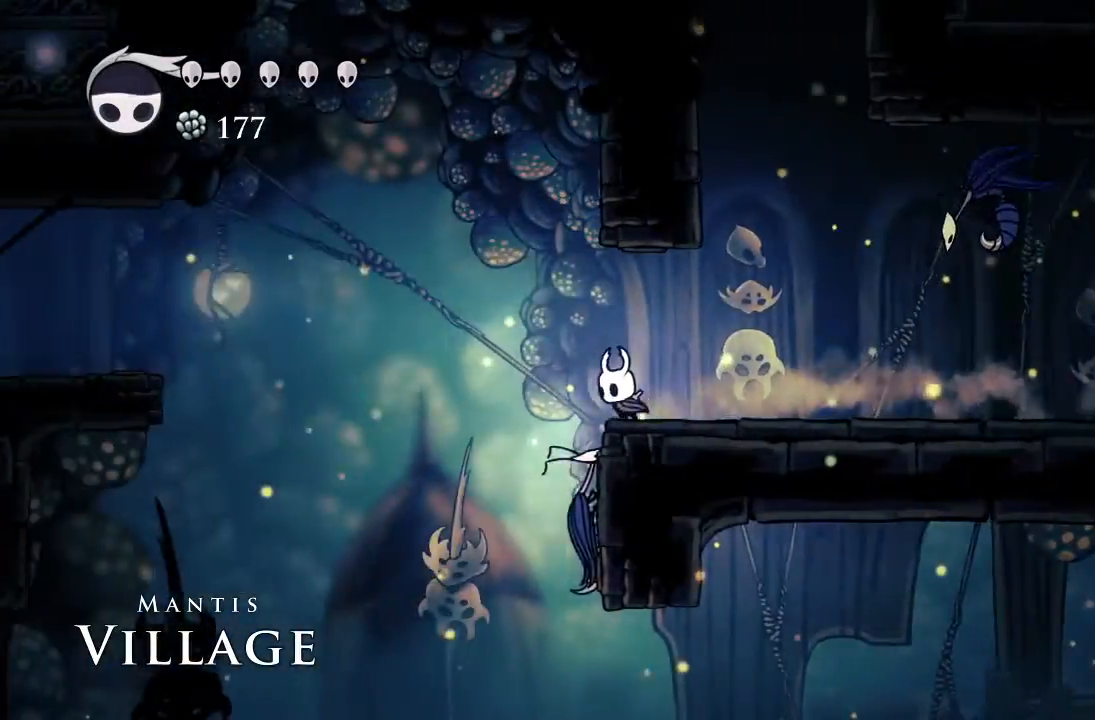
{"buttons": ["DPAD_LEFT"], "left_stick": "center", "events": [[117, "R2", "down"], [367, "R2", "up"]]}
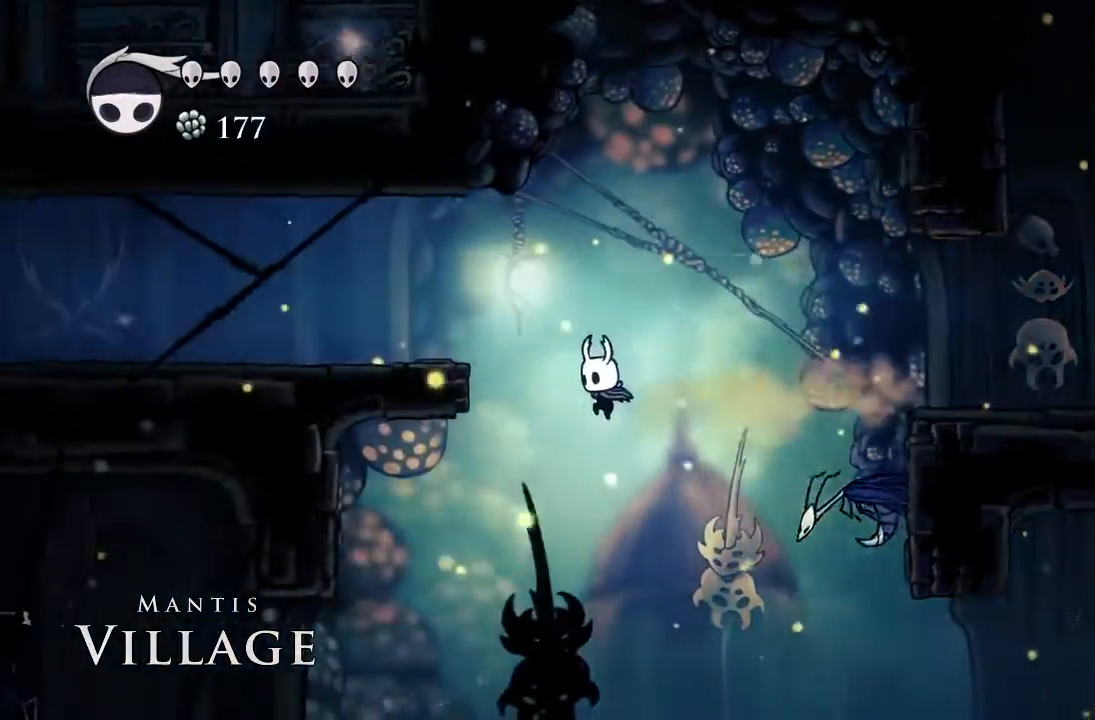
{"buttons": ["DPAD_LEFT"], "left_stick": "center"}
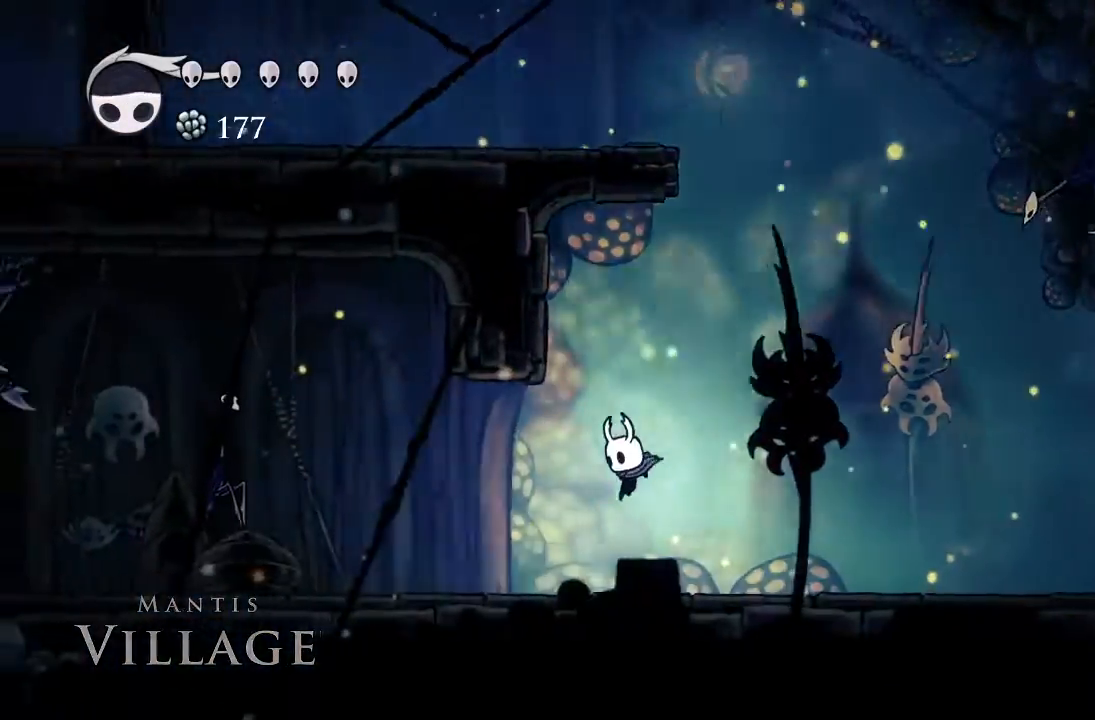
{"buttons": ["X", "DPAD_LEFT"], "left_stick": "center", "events": [[50, "R2", "down"], [267, "R2", "up"], [467, "X", "down"]]}